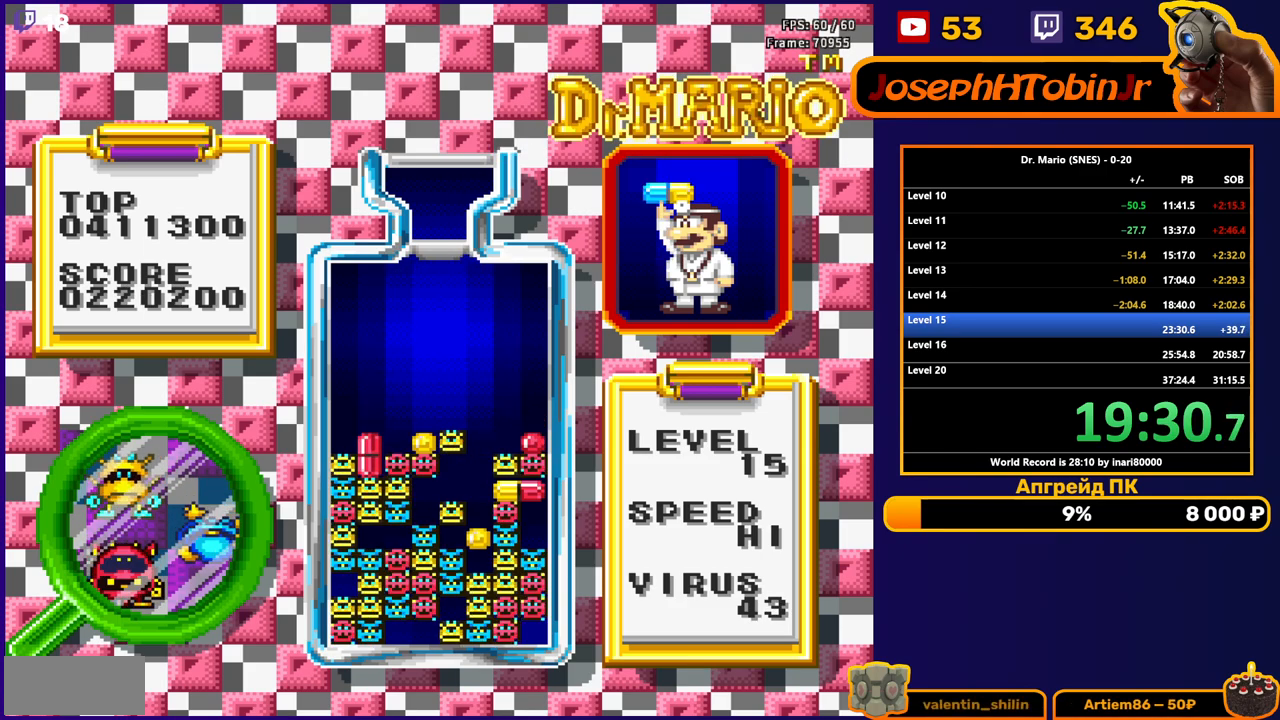
Gameplay with a controller (Nintendo layout); each line is a JSON object with the inputs held at the frame after it. "events" lists button and stick changes between this image and that frame as [ms after this image, input, new state], when the widget could be followed in between. Not read: L3 R3.
{"buttons": [], "events": []}
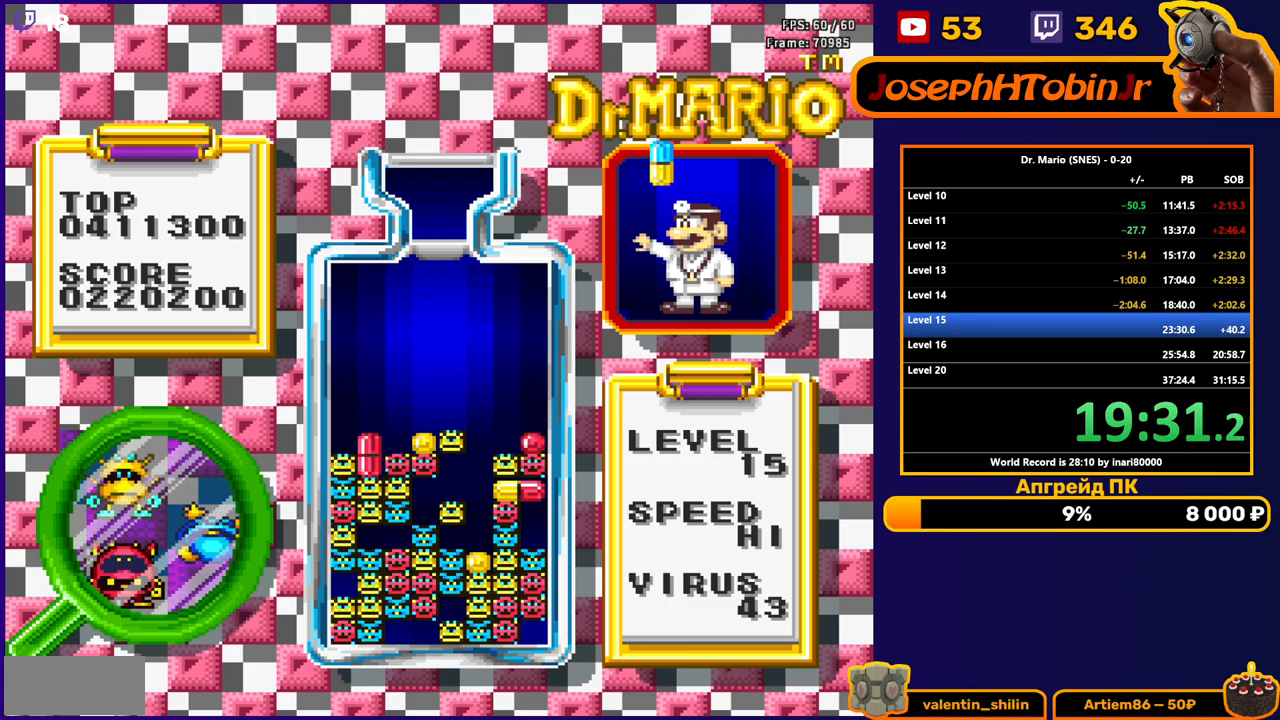
{"buttons": [], "events": []}
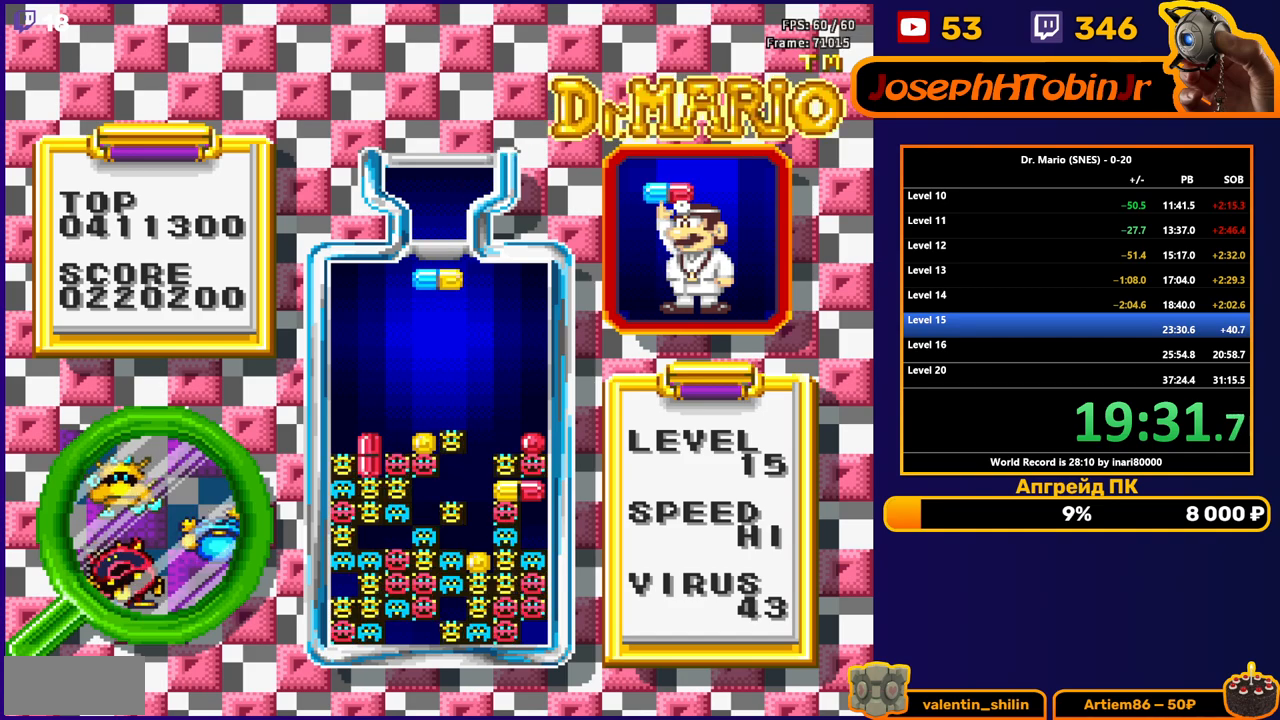
{"buttons": [], "events": [[33, "DPAD_RIGHT", "down"], [133, "DPAD_RIGHT", "up"], [200, "DPAD_RIGHT", "down"], [283, "DPAD_RIGHT", "up"]]}
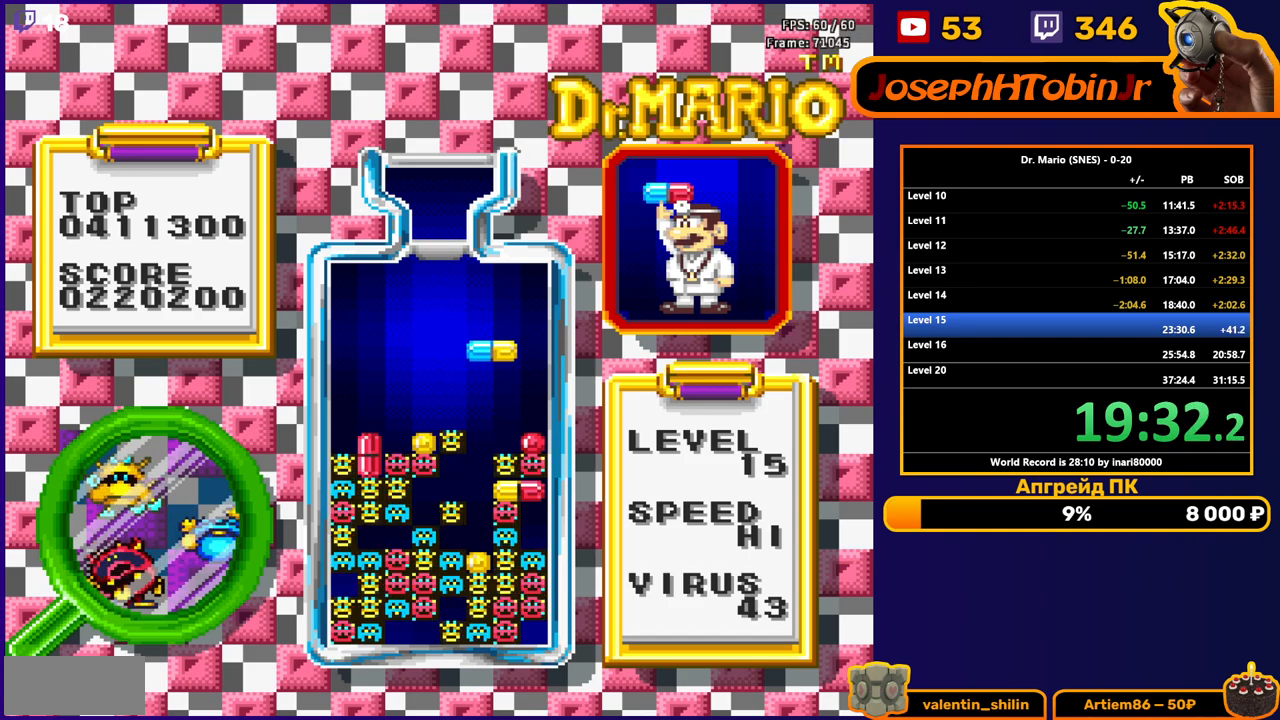
{"buttons": [], "events": [[67, "B", "down"], [133, "DPAD_DOWN", "down"], [183, "B", "up"], [317, "DPAD_DOWN", "up"]]}
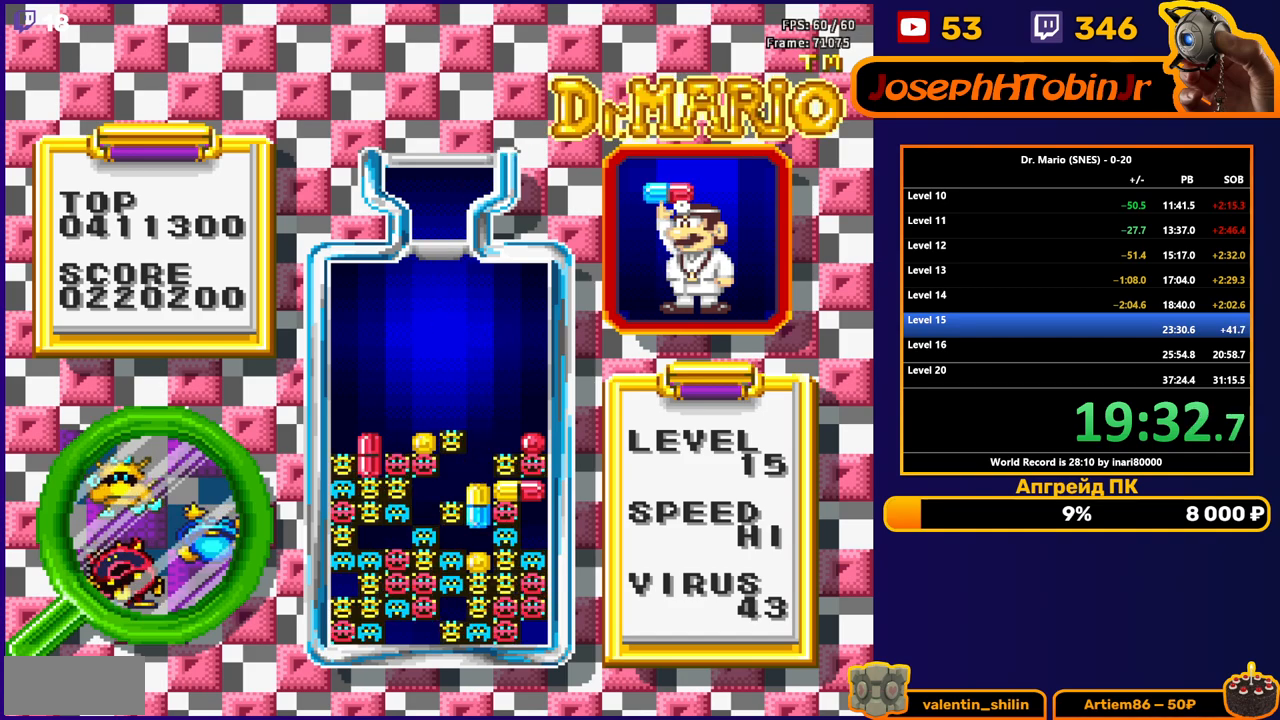
{"buttons": [], "events": [[250, "A", "down"], [350, "A", "up"]]}
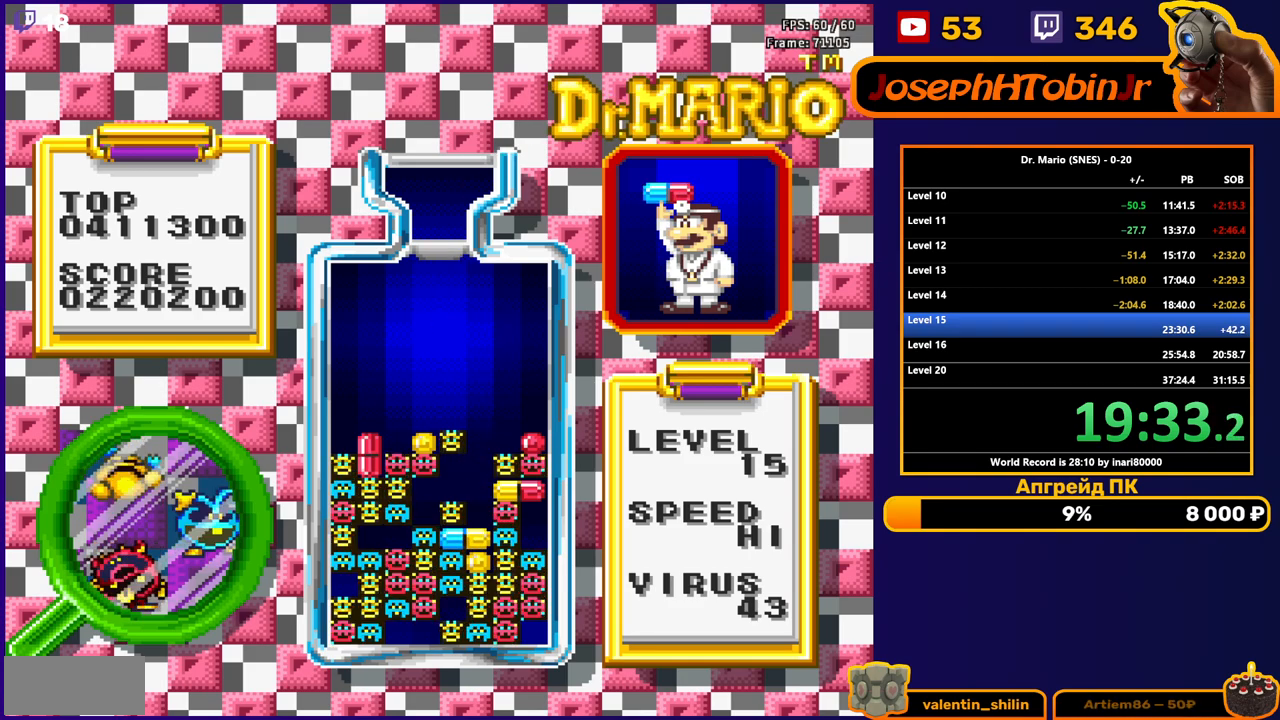
{"buttons": [], "events": []}
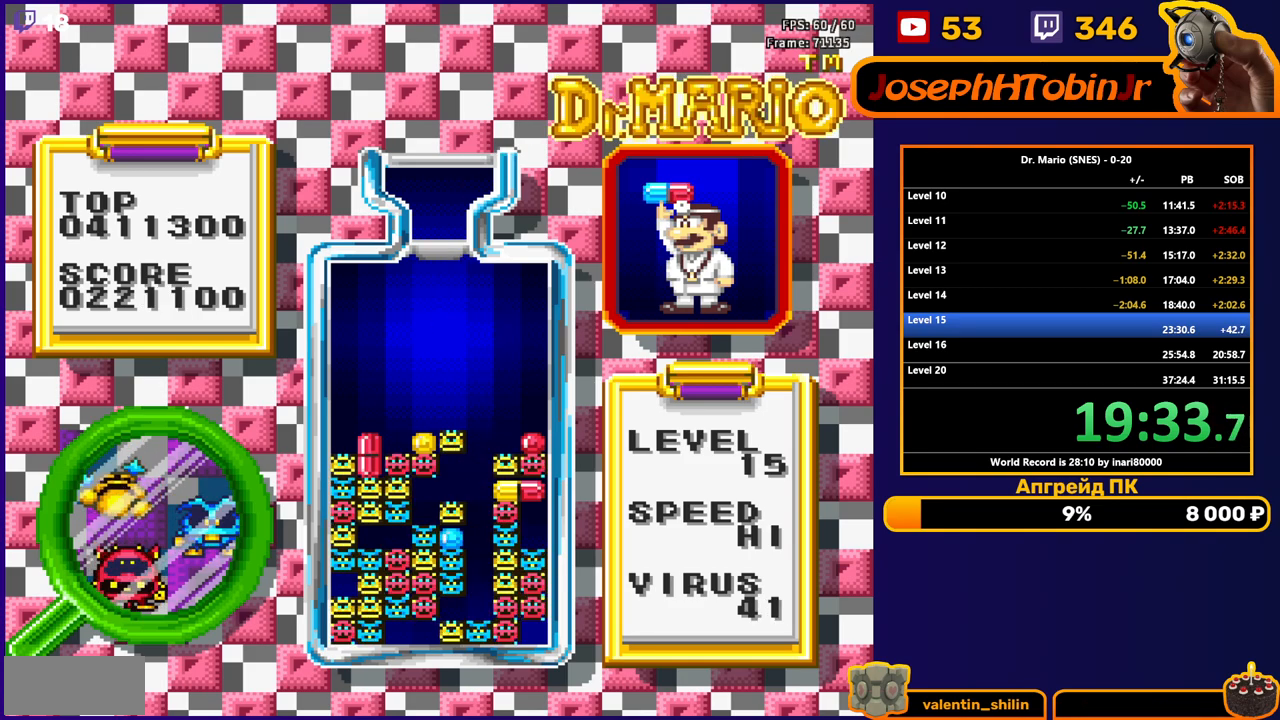
{"buttons": [], "events": []}
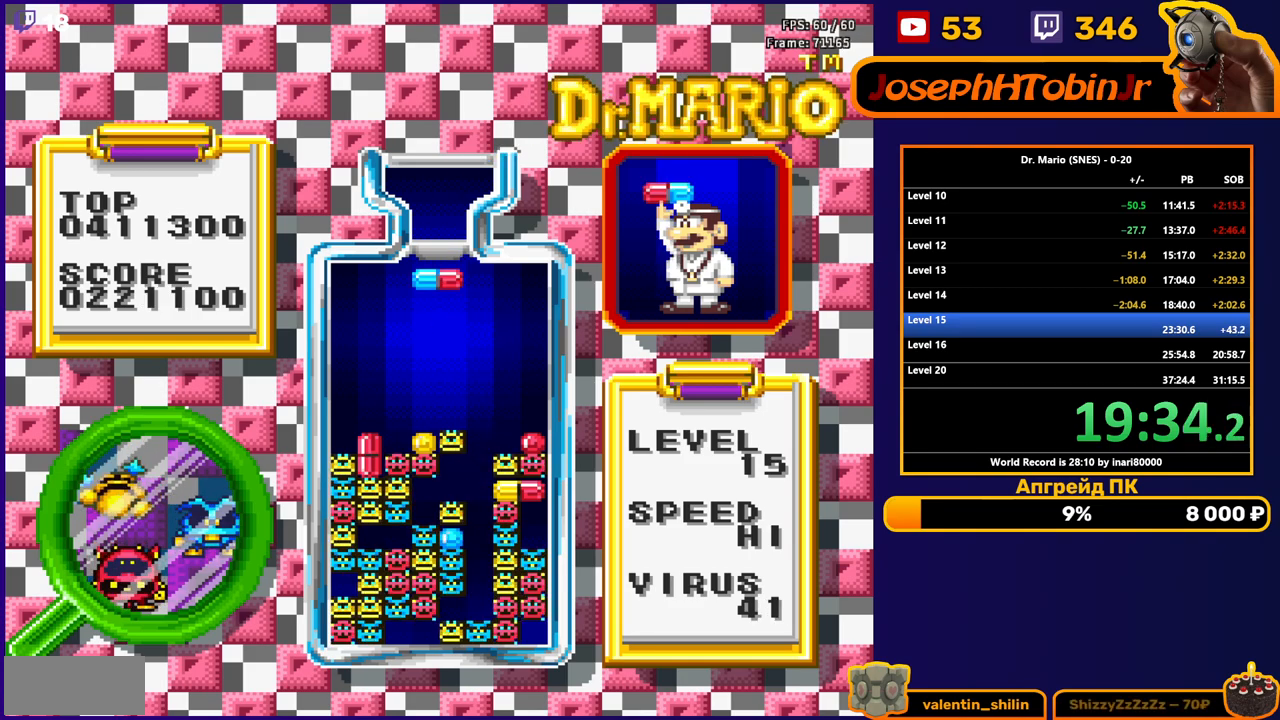
{"buttons": ["DPAD_RIGHT"], "events": [[483, "DPAD_RIGHT", "down"]]}
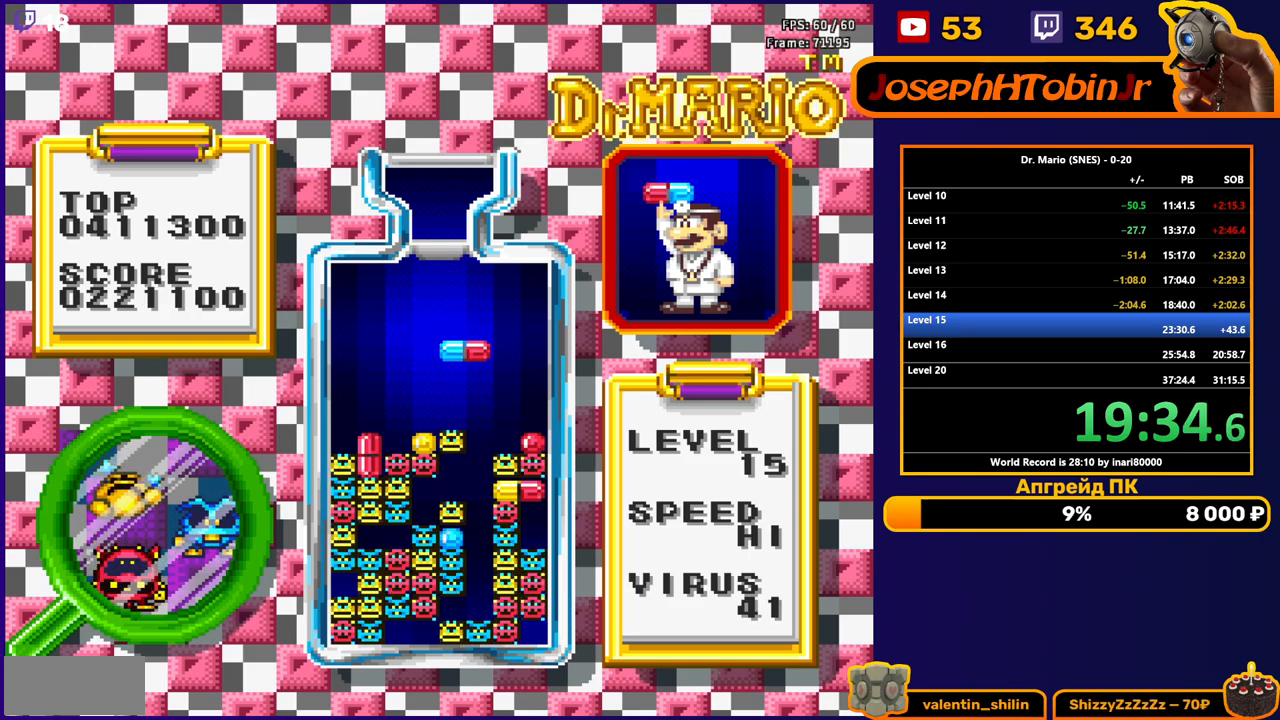
{"buttons": [], "events": [[67, "DPAD_RIGHT", "up"], [133, "DPAD_RIGHT", "down"], [183, "DPAD_RIGHT", "up"], [267, "B", "down"], [367, "DPAD_DOWN", "down"], [400, "B", "up"], [467, "DPAD_DOWN", "up"]]}
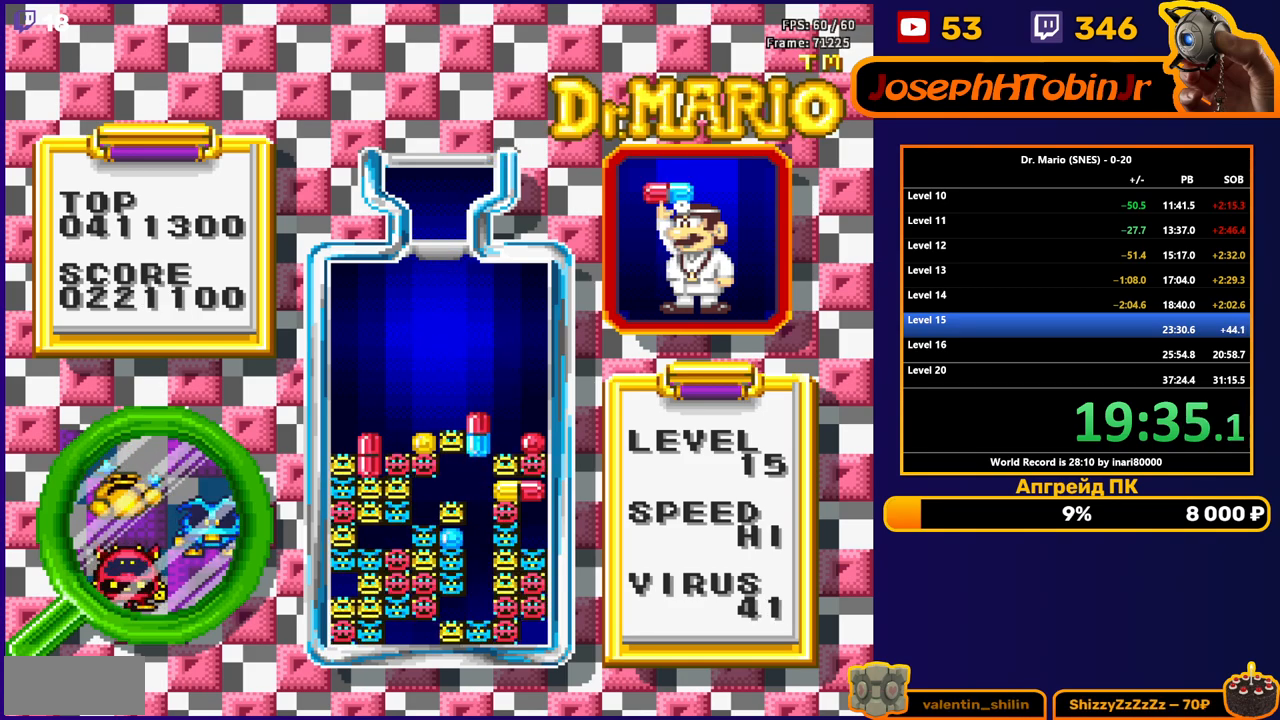
{"buttons": [], "events": [[283, "DPAD_LEFT", "down"], [500, "DPAD_LEFT", "up"]]}
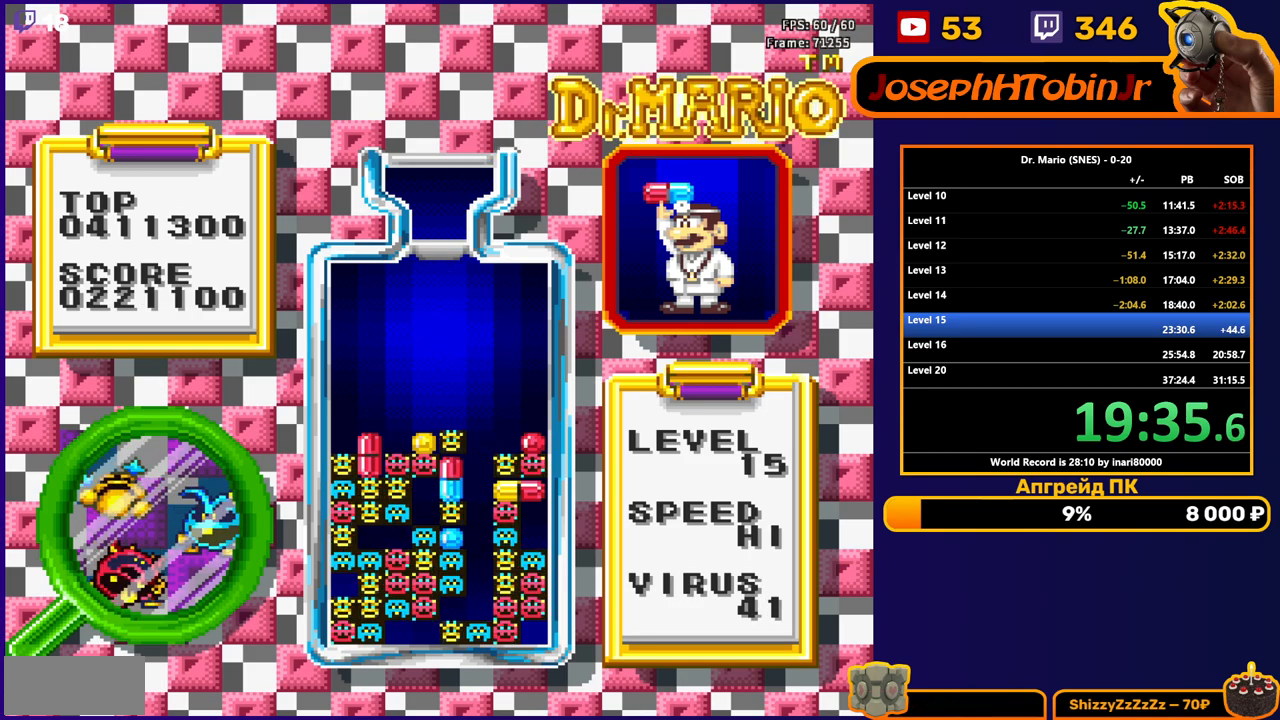
{"buttons": [], "events": [[17, "DPAD_DOWN", "down"], [167, "DPAD_DOWN", "up"]]}
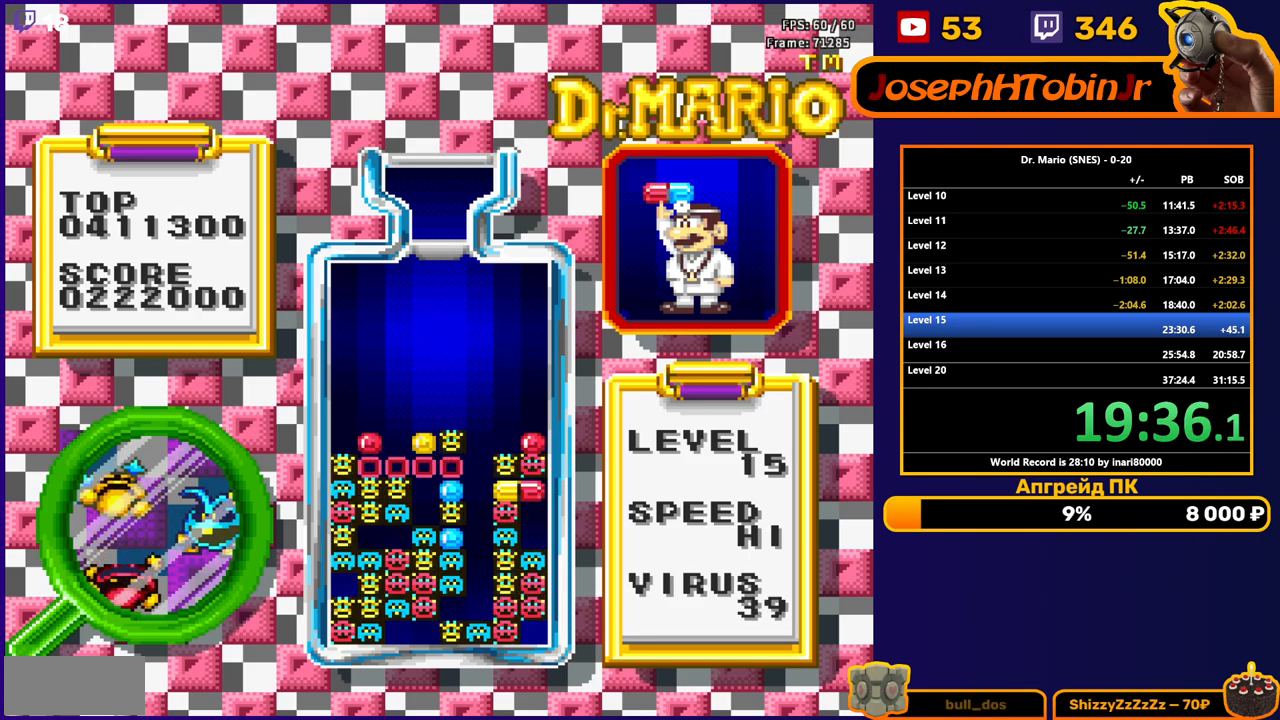
{"buttons": [], "events": []}
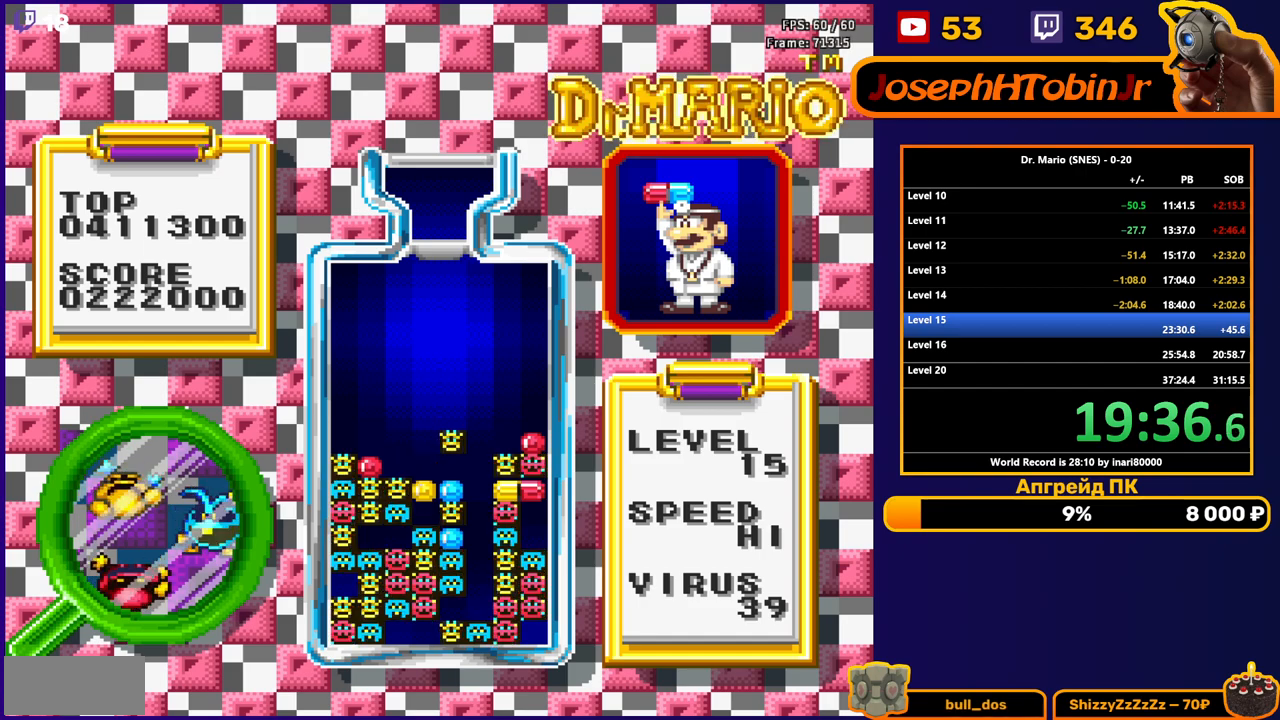
{"buttons": [], "events": []}
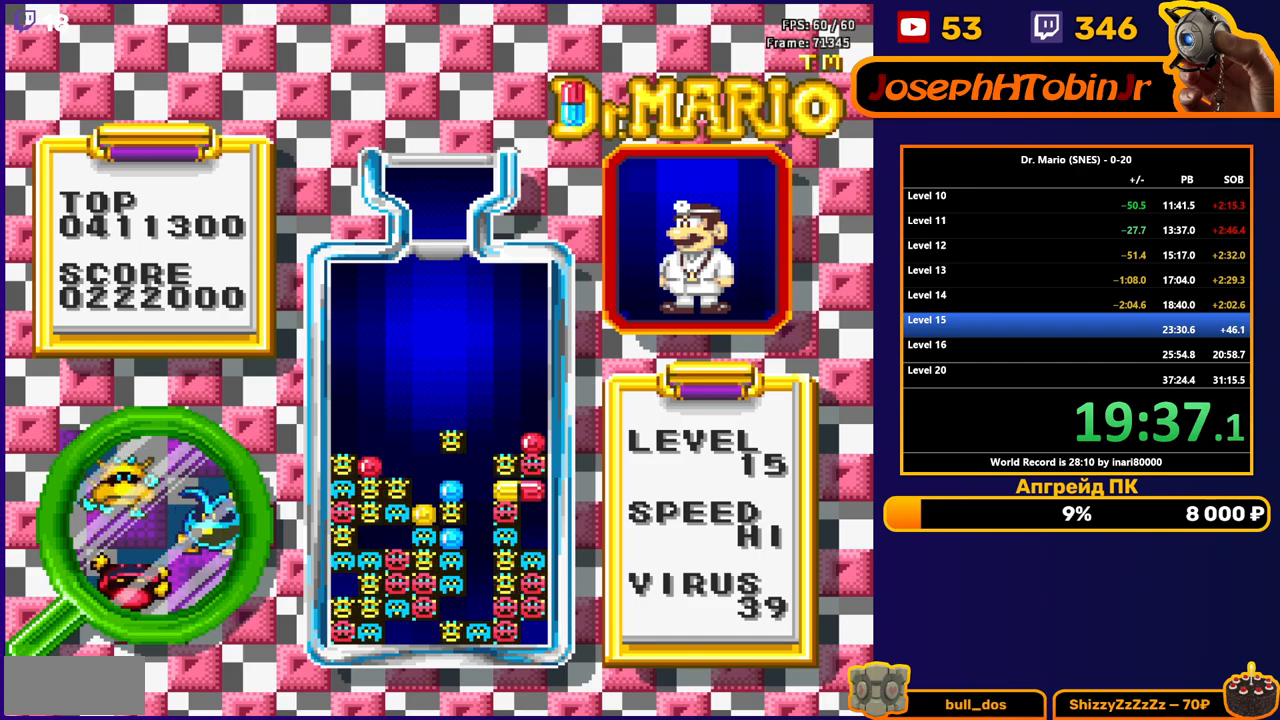
{"buttons": [], "events": [[233, "DPAD_LEFT", "down"], [300, "DPAD_LEFT", "up"], [367, "DPAD_LEFT", "down"], [433, "DPAD_LEFT", "up"]]}
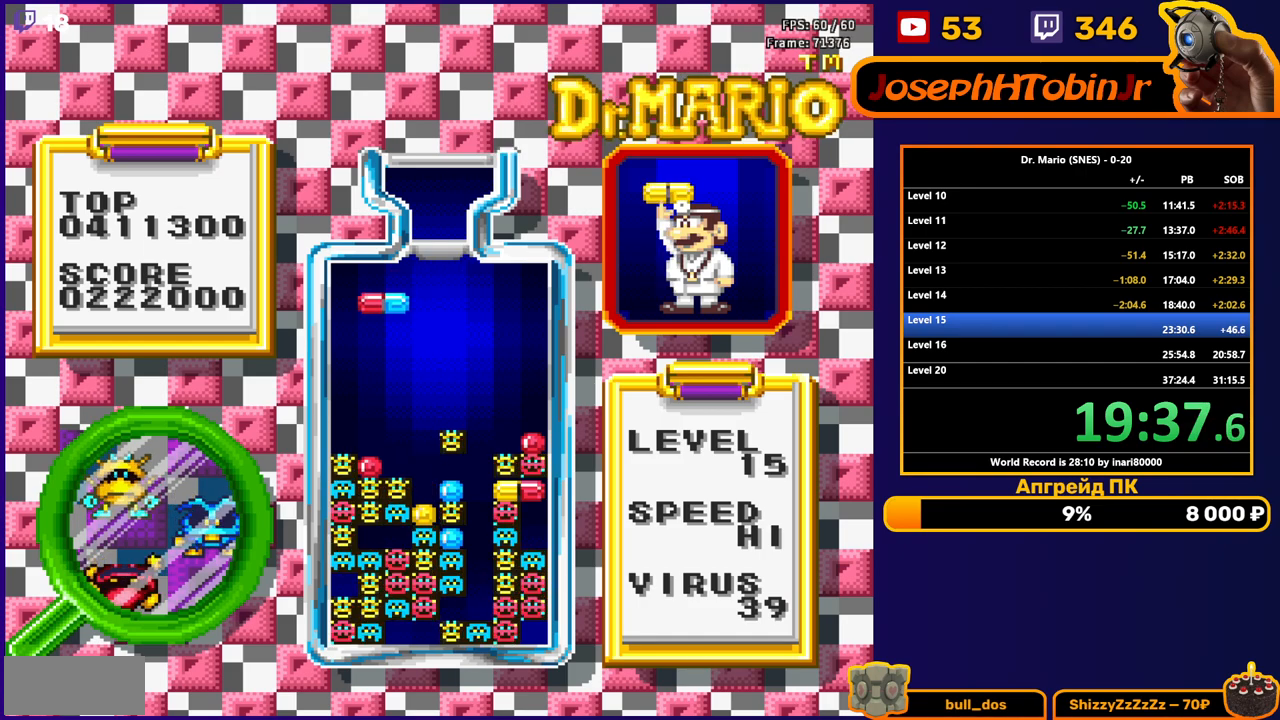
{"buttons": [], "events": [[50, "DPAD_DOWN", "down"], [433, "DPAD_DOWN", "up"]]}
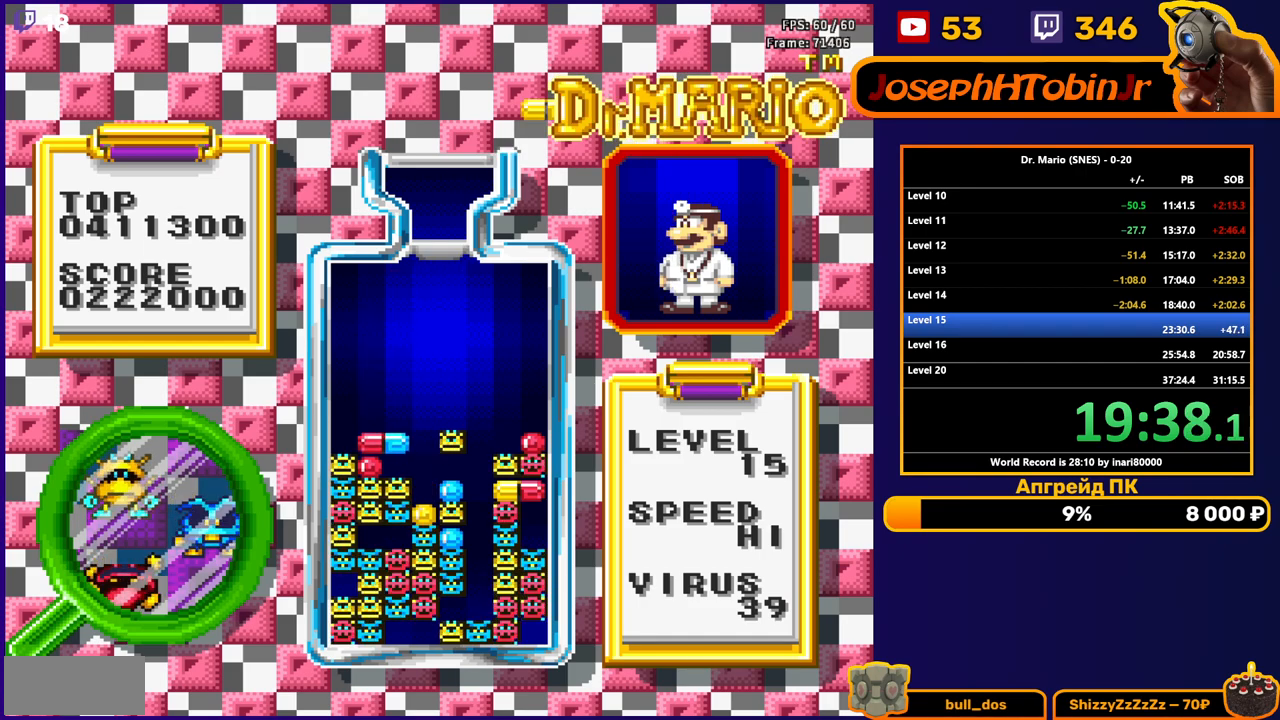
{"buttons": [], "events": []}
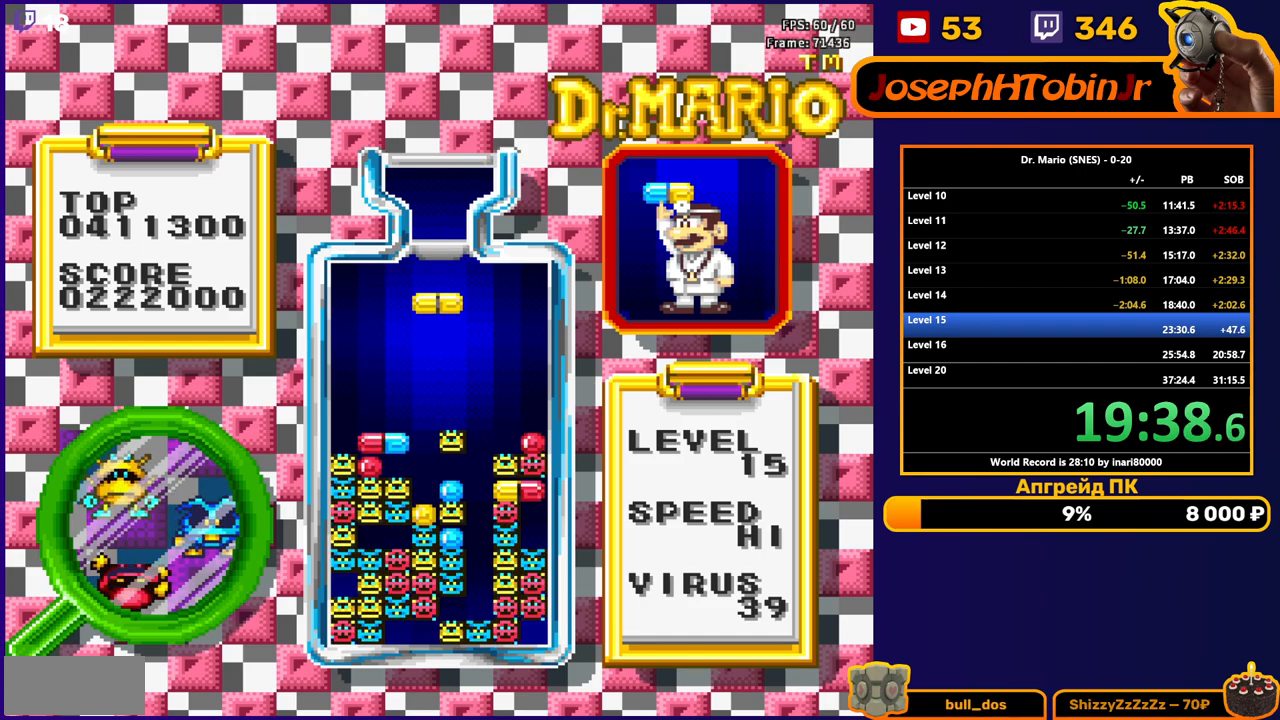
{"buttons": ["DPAD_DOWN"], "events": [[83, "B", "down"], [200, "B", "up"], [267, "DPAD_RIGHT", "down"], [333, "DPAD_RIGHT", "up"], [500, "DPAD_DOWN", "down"]]}
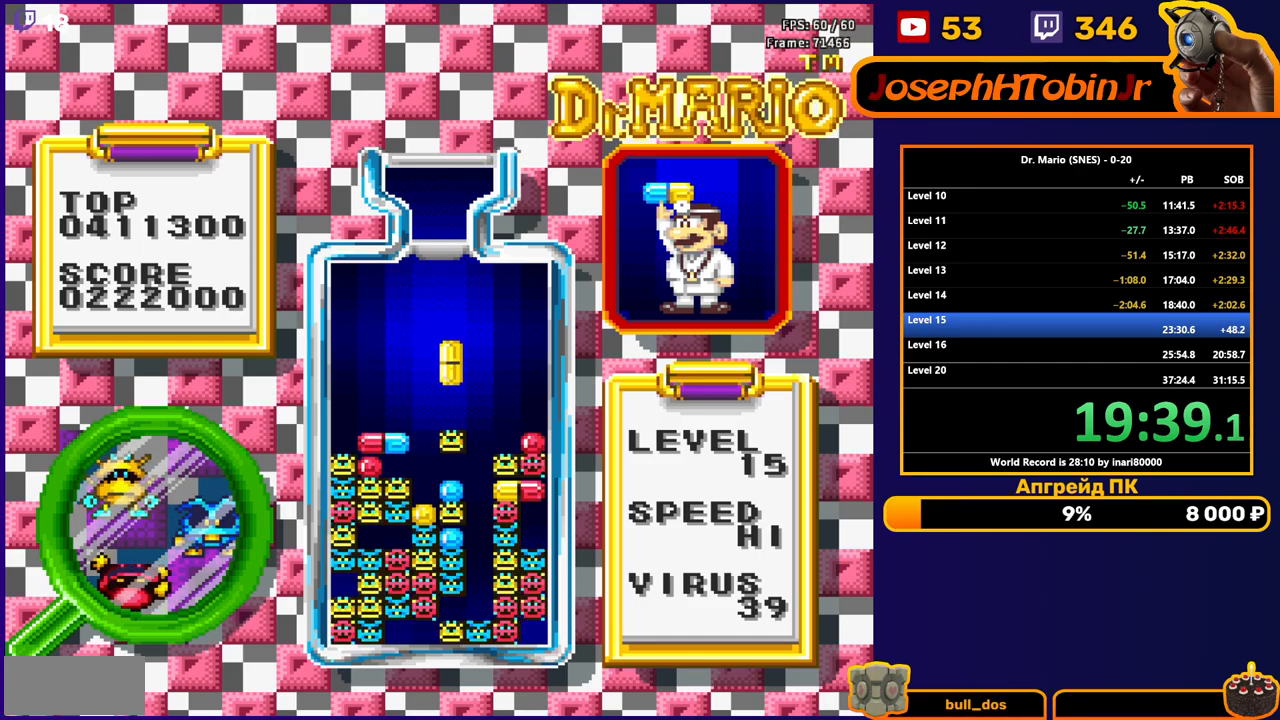
{"buttons": [], "events": [[200, "DPAD_DOWN", "up"]]}
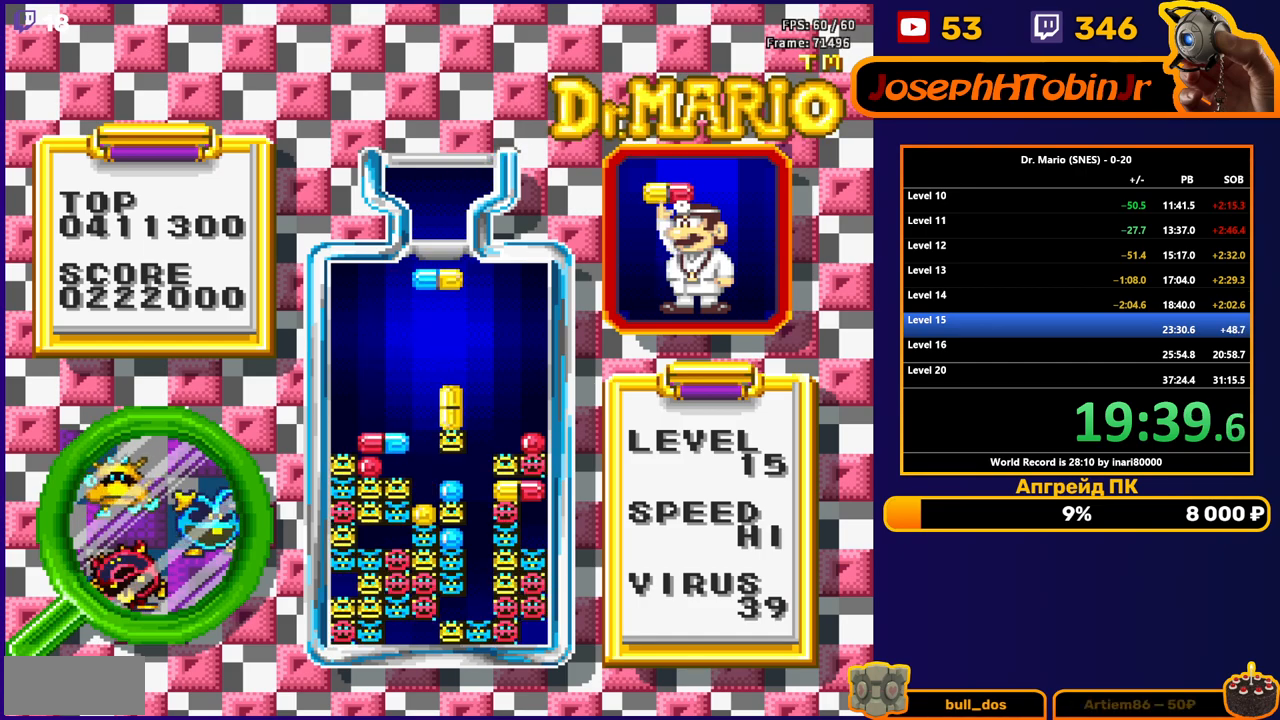
{"buttons": ["DPAD_DOWN"], "events": [[83, "DPAD_RIGHT", "down"], [167, "DPAD_RIGHT", "up"], [383, "A", "down"], [400, "DPAD_DOWN", "down"], [500, "A", "up"]]}
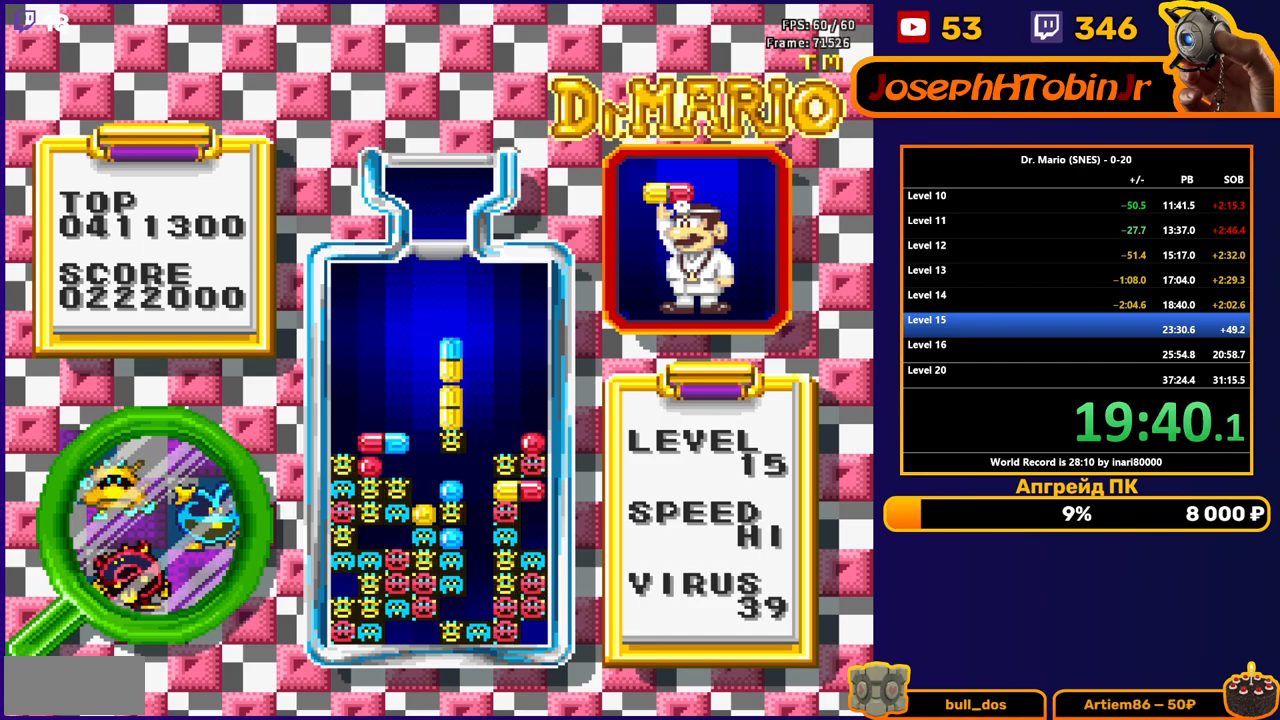
{"buttons": [], "events": [[150, "DPAD_DOWN", "up"]]}
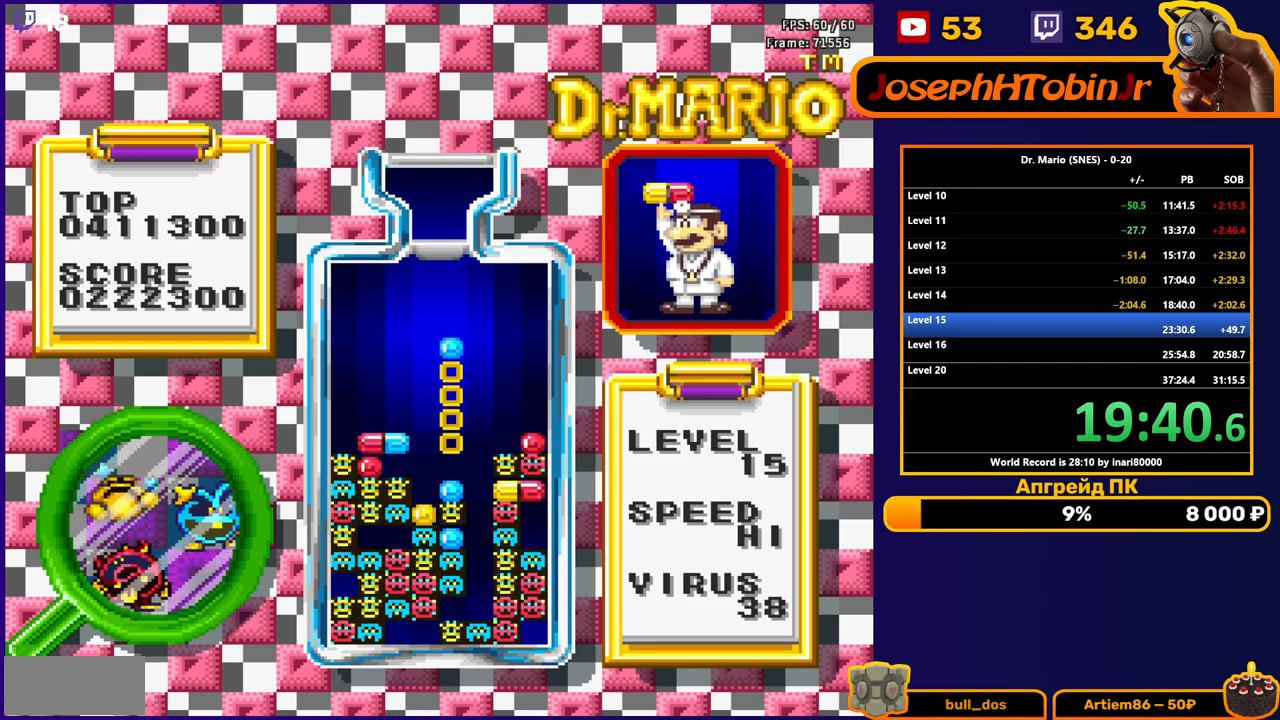
{"buttons": [], "events": []}
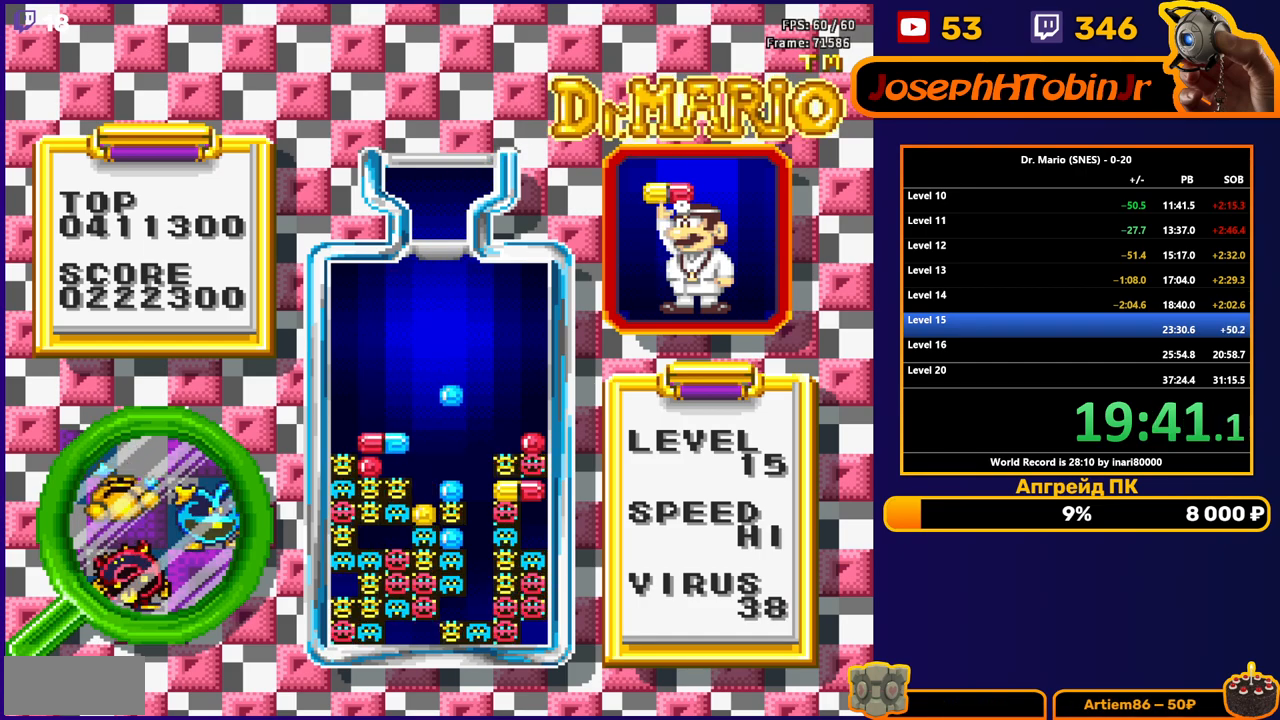
{"buttons": [], "events": []}
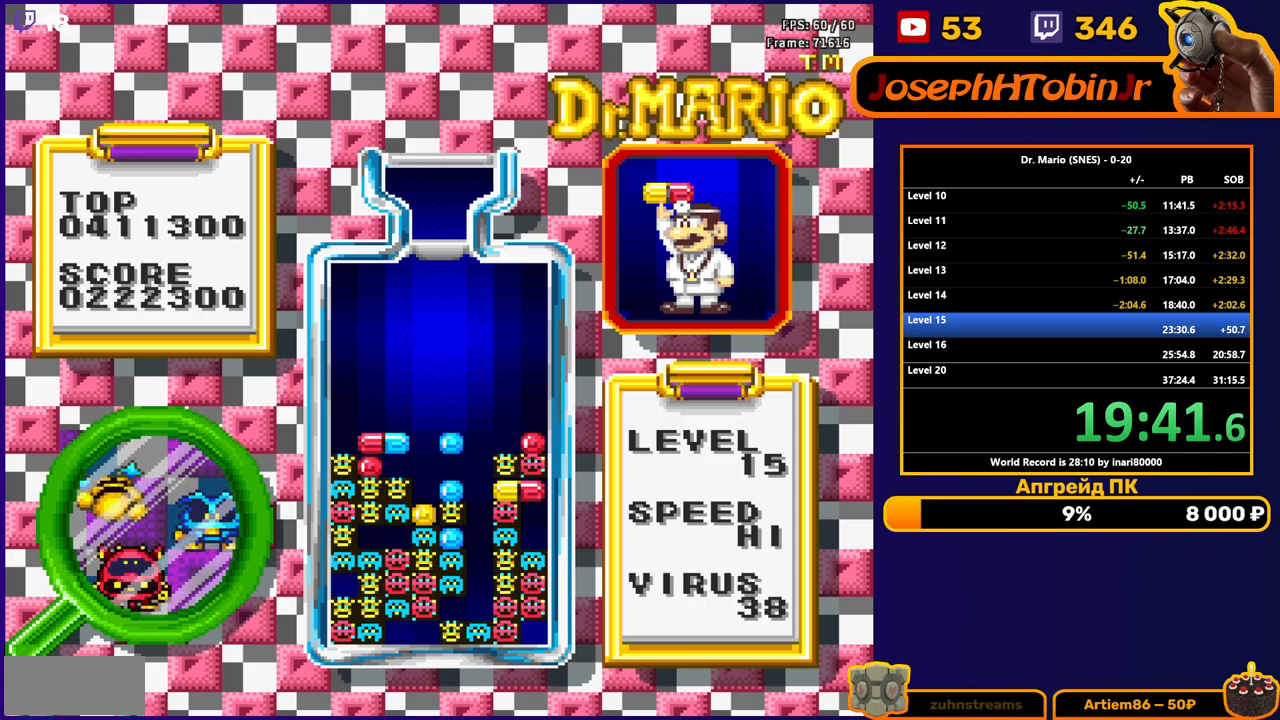
{"buttons": ["DPAD_RIGHT"], "events": [[150, "DPAD_RIGHT", "down"]]}
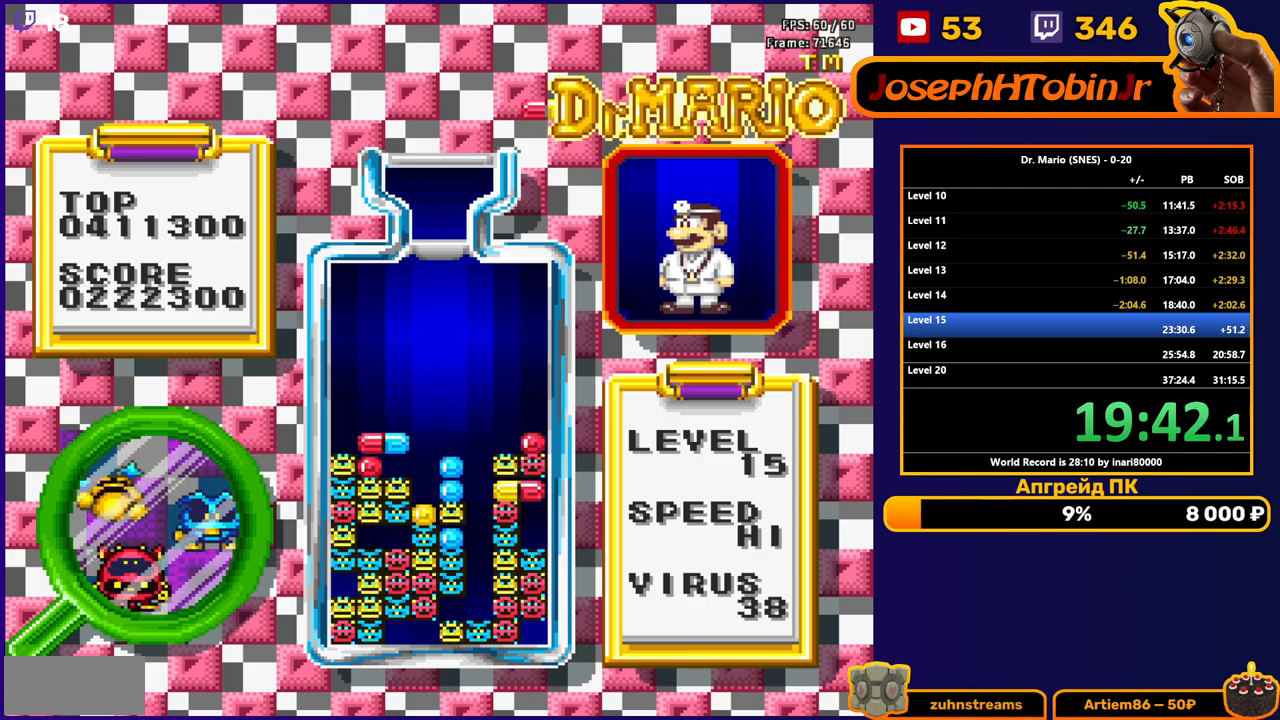
{"buttons": ["DPAD_DOWN"], "events": [[467, "DPAD_RIGHT", "up"], [483, "DPAD_DOWN", "down"]]}
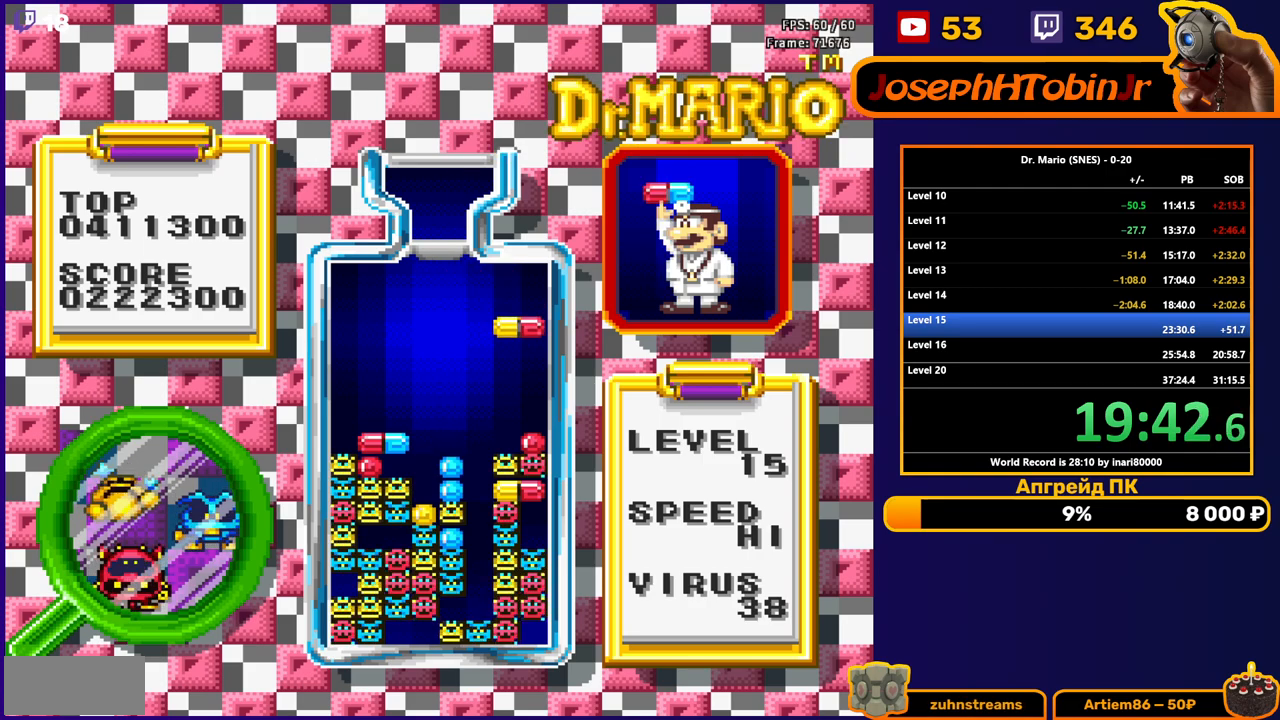
{"buttons": [], "events": [[317, "DPAD_DOWN", "up"]]}
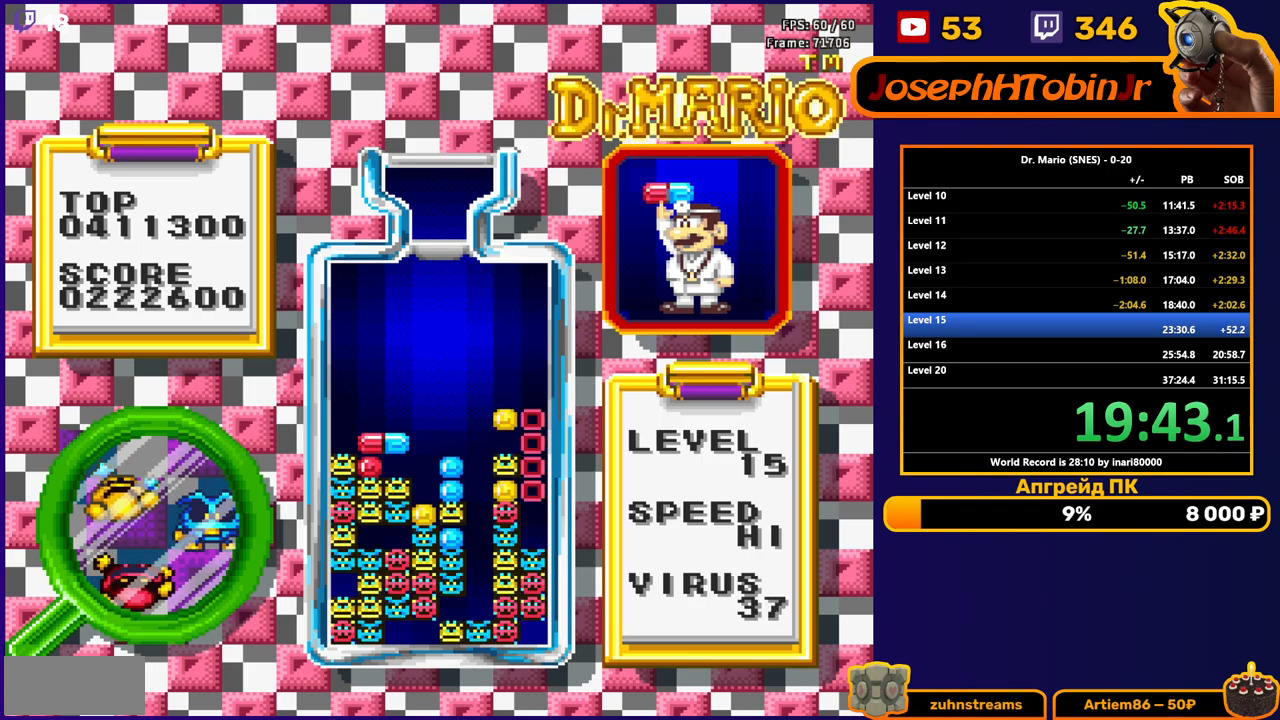
{"buttons": [], "events": []}
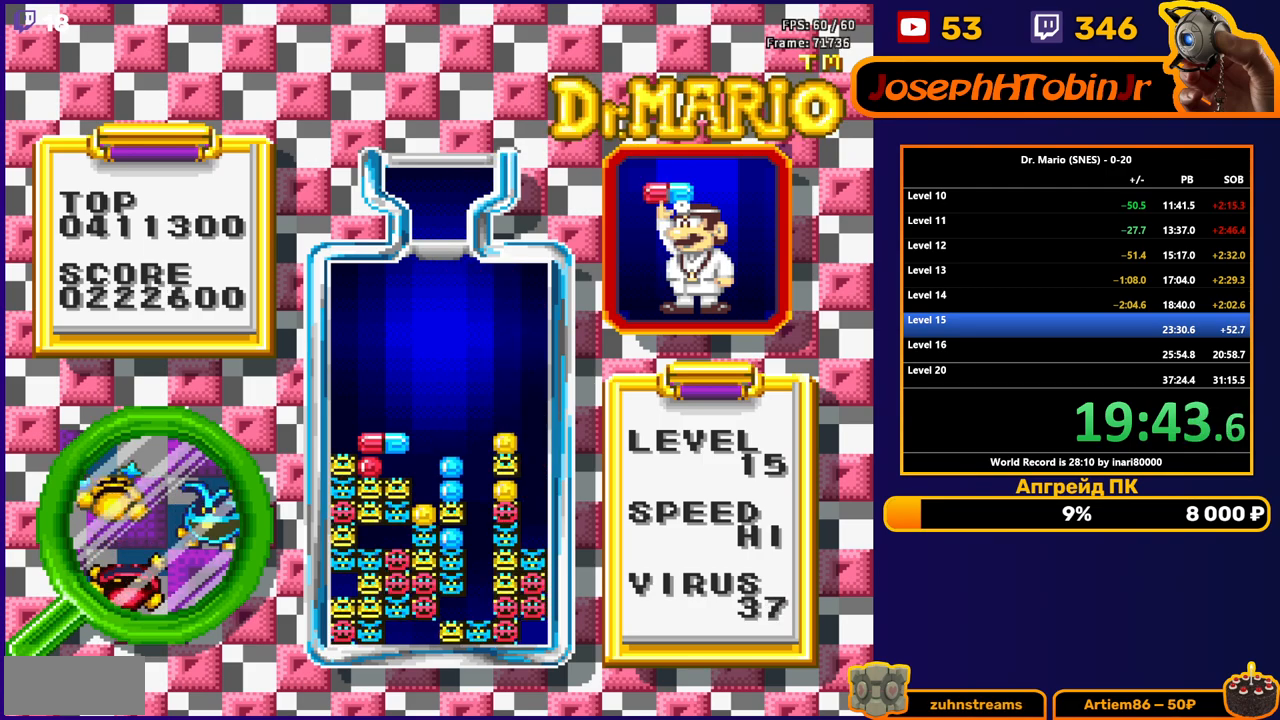
{"buttons": ["DPAD_LEFT"], "events": [[483, "DPAD_LEFT", "down"]]}
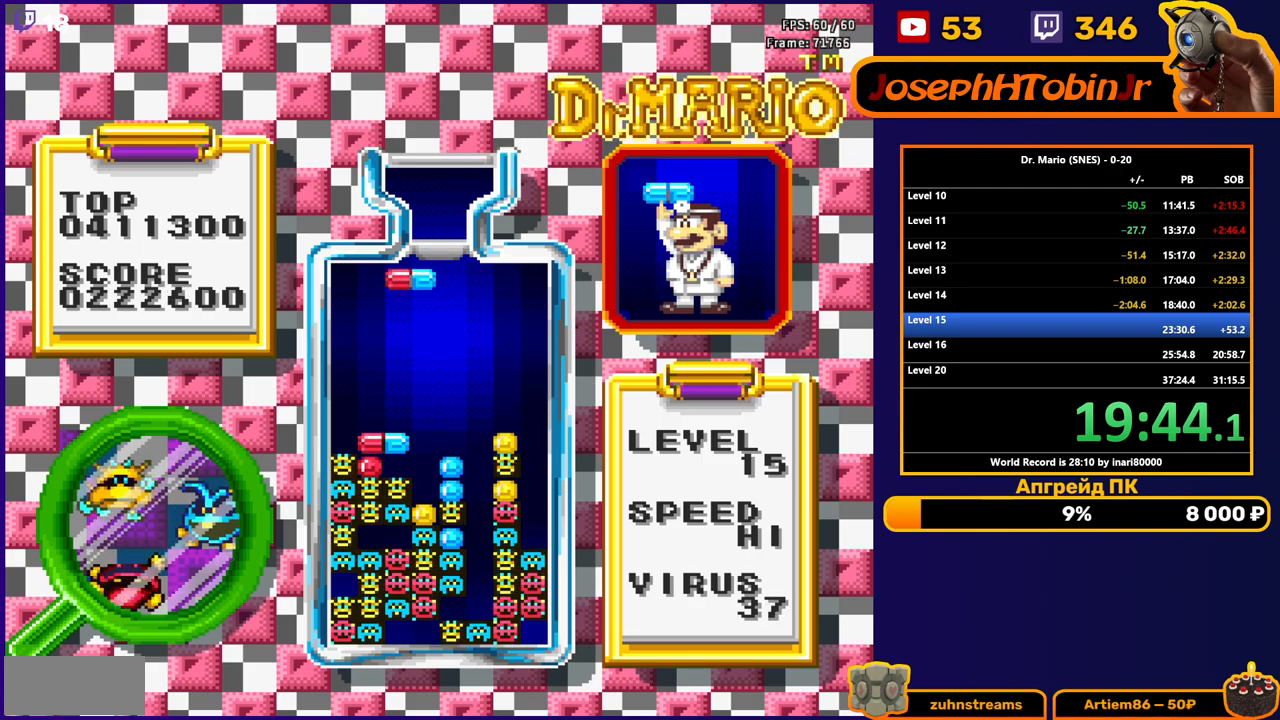
{"buttons": ["DPAD_DOWN"], "events": [[50, "DPAD_LEFT", "up"], [133, "DPAD_LEFT", "down"], [200, "DPAD_LEFT", "up"], [283, "DPAD_DOWN", "down"]]}
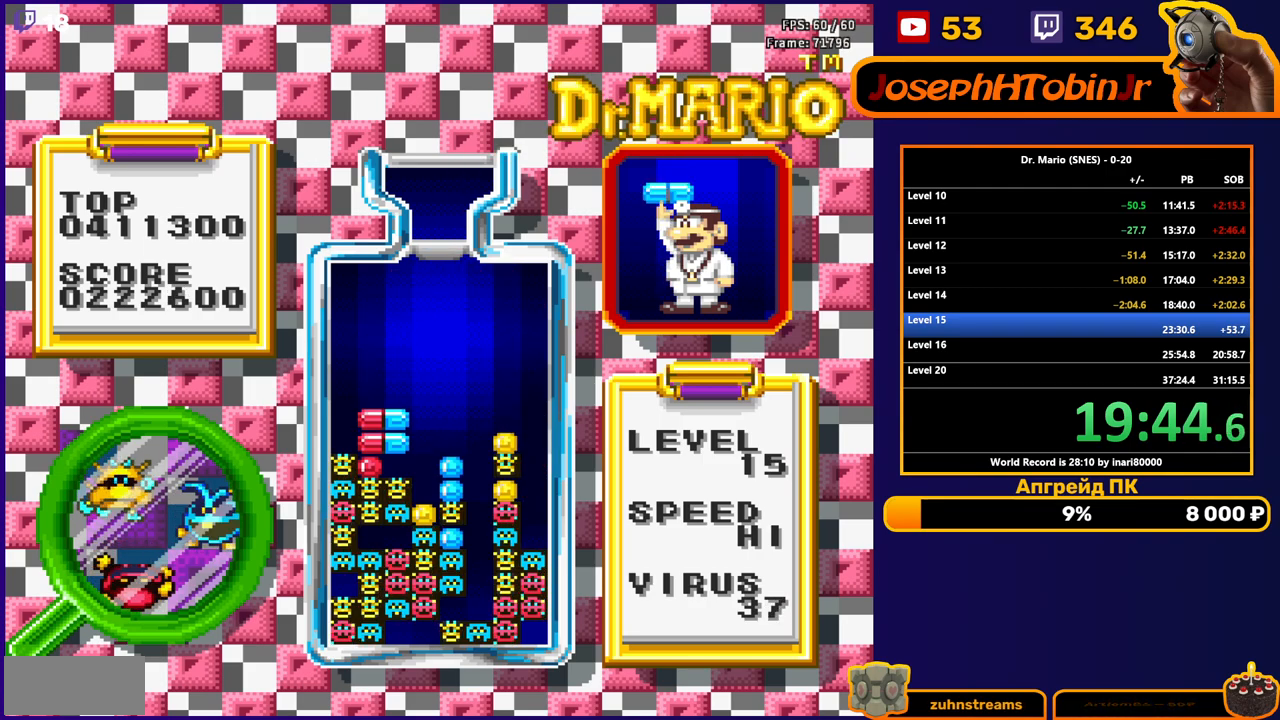
{"buttons": ["B"], "events": [[167, "DPAD_DOWN", "up"], [383, "DPAD_LEFT", "down"], [417, "B", "down"], [467, "DPAD_LEFT", "up"]]}